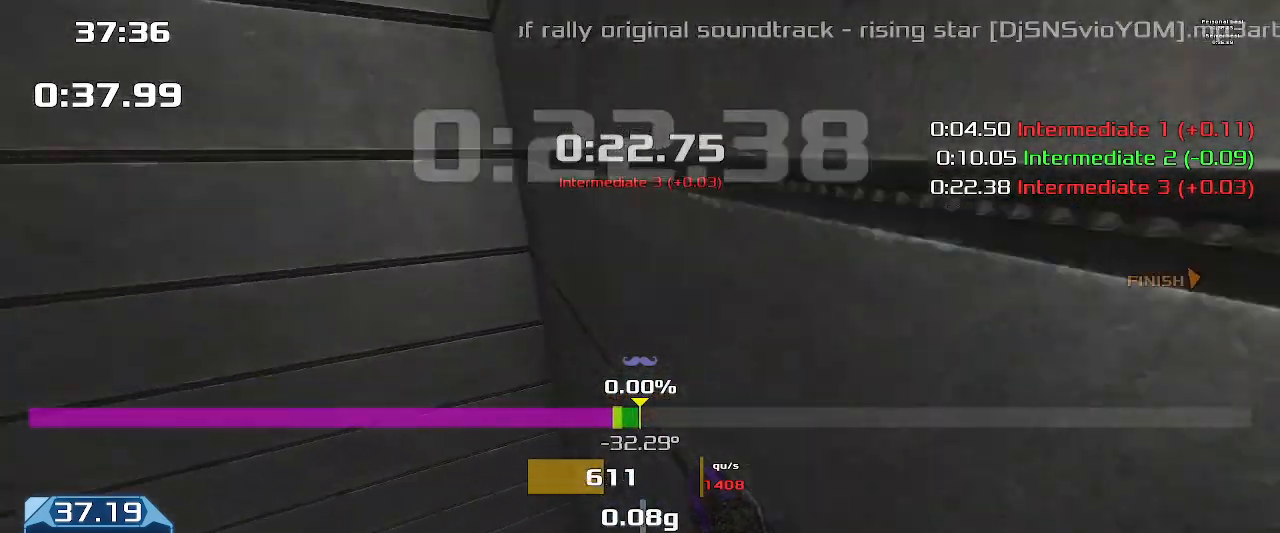
Gameplay with keyboard; each line is a JSON object with the keys held at the frame after it. "events" lists presses ("down") and releases ("up") of "down", "downshift", "left", "right", "up" and "upshift" between this image and that frame as [ms after this image, input, new state], when the widget could be followed in between. No other keys are recorded. Mouse input is not recorded. Key names are as the overlay labels them; some are game actions (e.g. jump) rather than physical keys.
{"keys": ["left", "upshift"], "events": []}
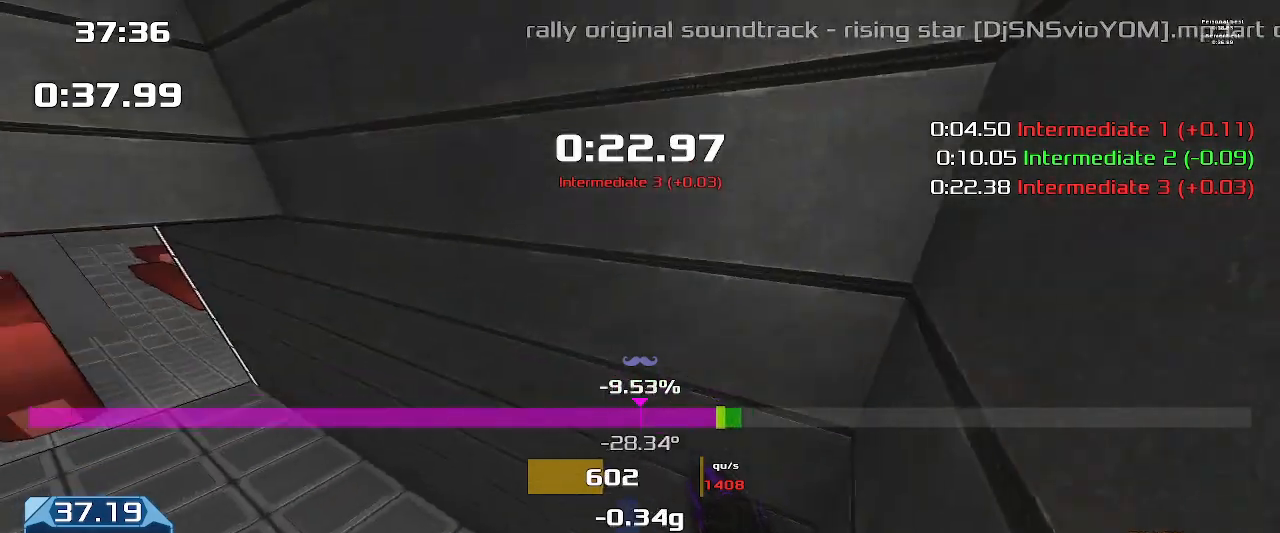
{"keys": ["up", "upshift"], "events": [[267, "left", "up"], [433, "up", "down"]]}
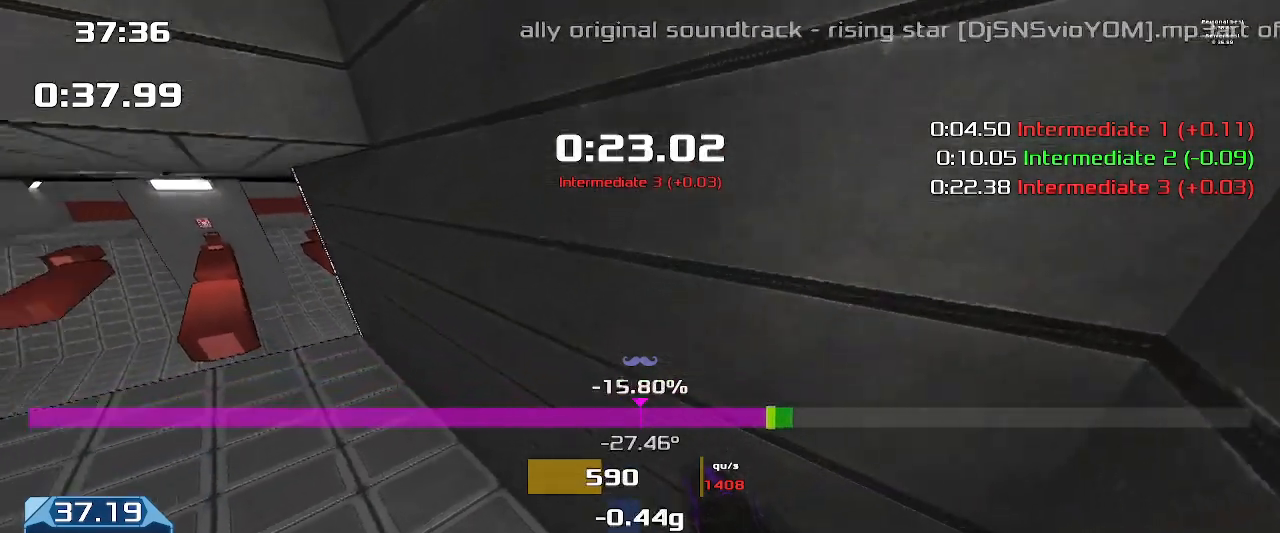
{"keys": ["up", "upshift"], "events": []}
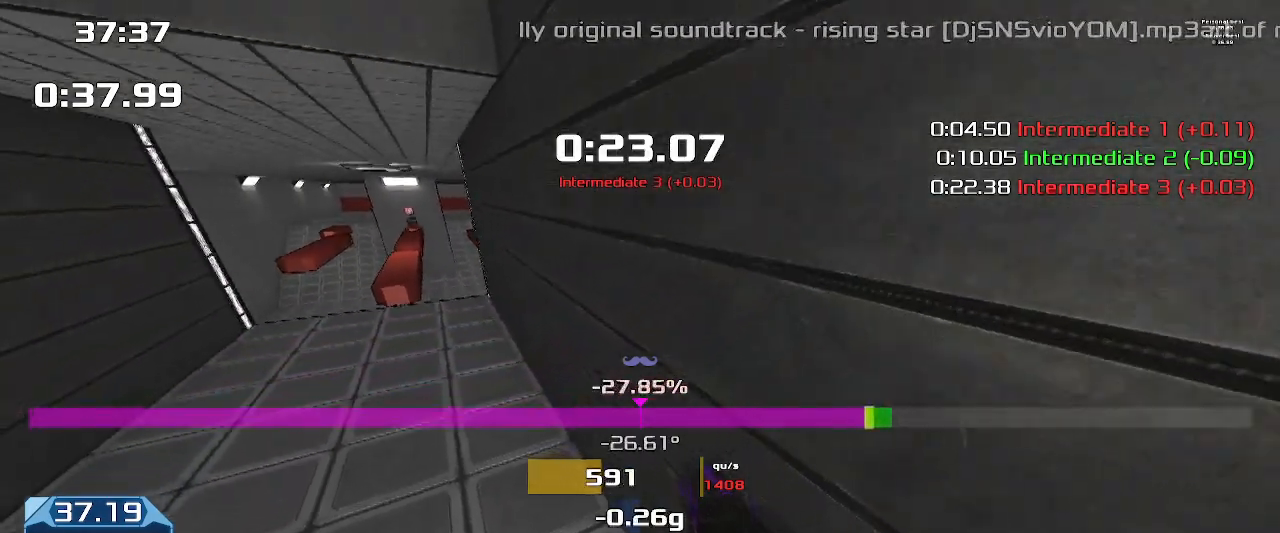
{"keys": ["up", "upshift"], "events": []}
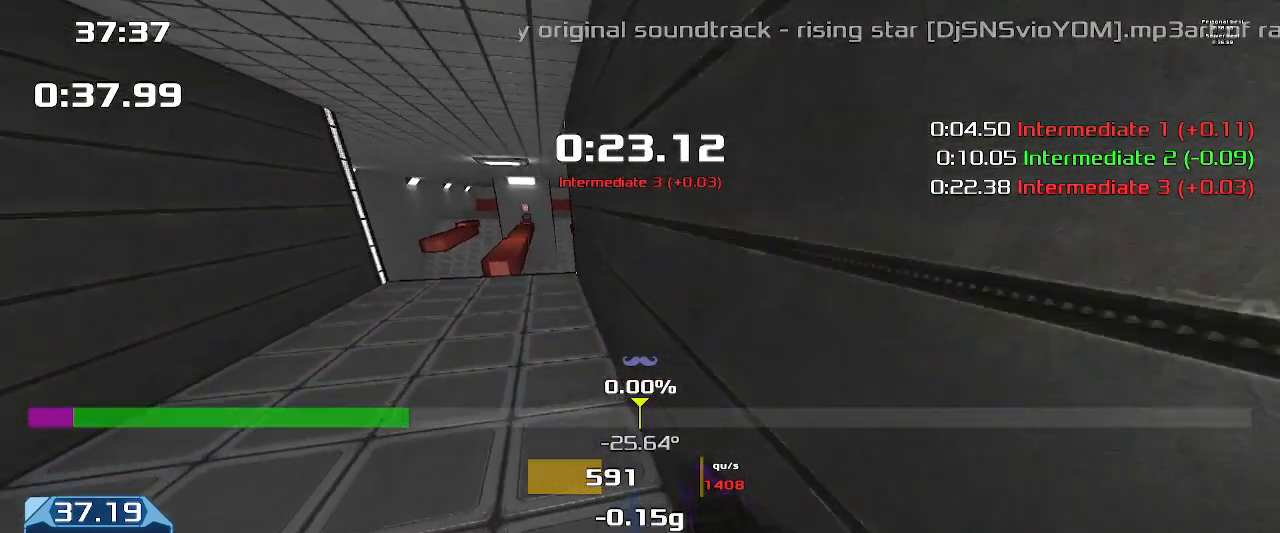
{"keys": ["up", "upshift"], "events": []}
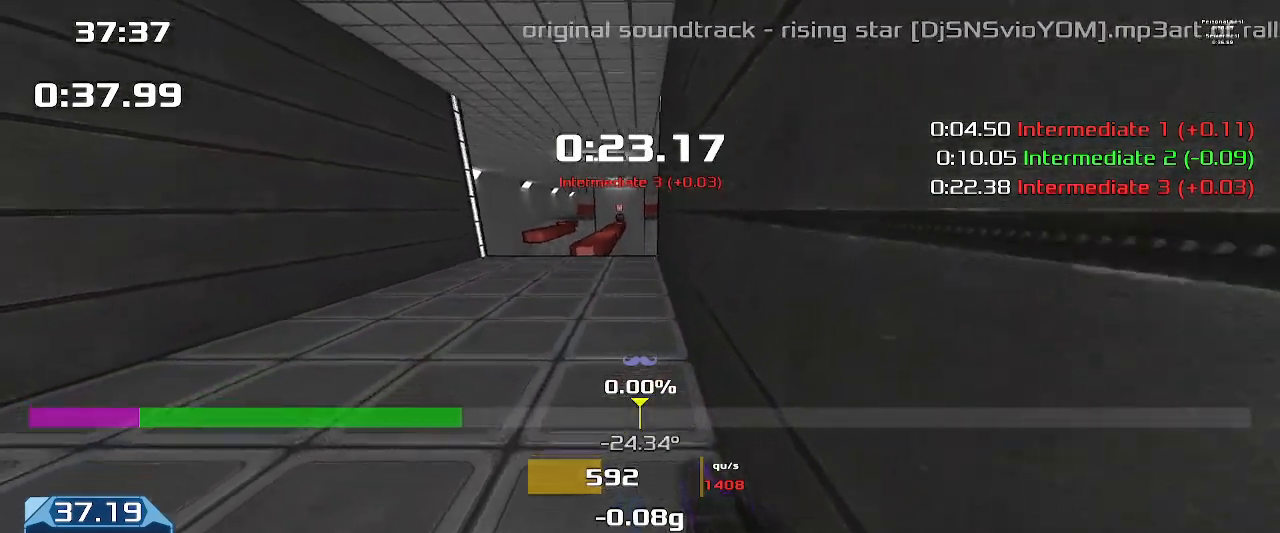
{"keys": ["up", "upshift"], "events": []}
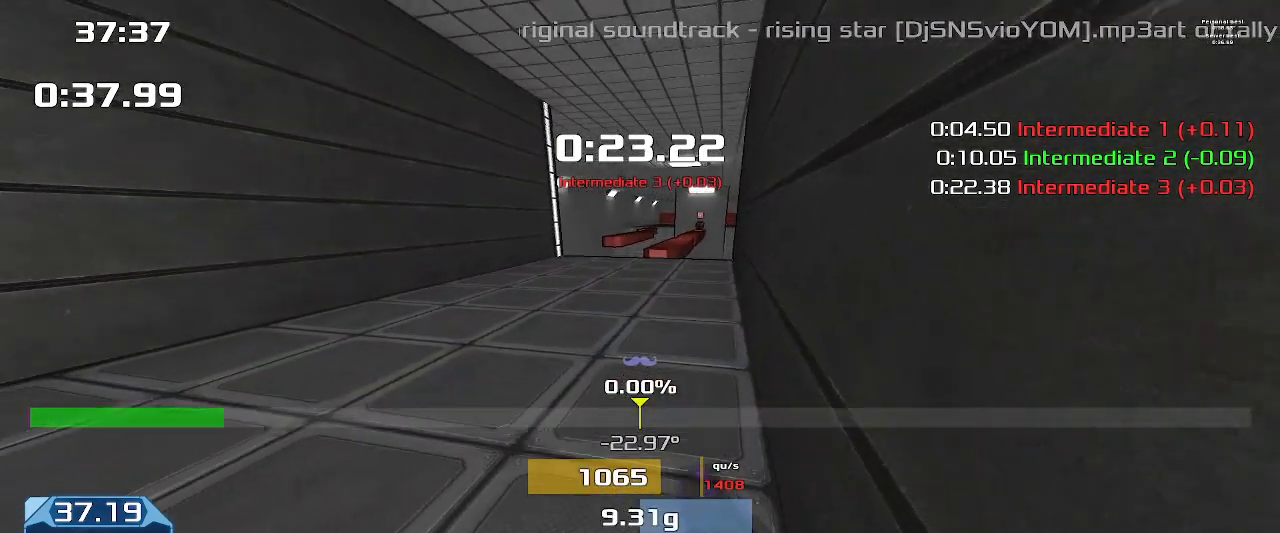
{"keys": ["up", "upshift"], "events": []}
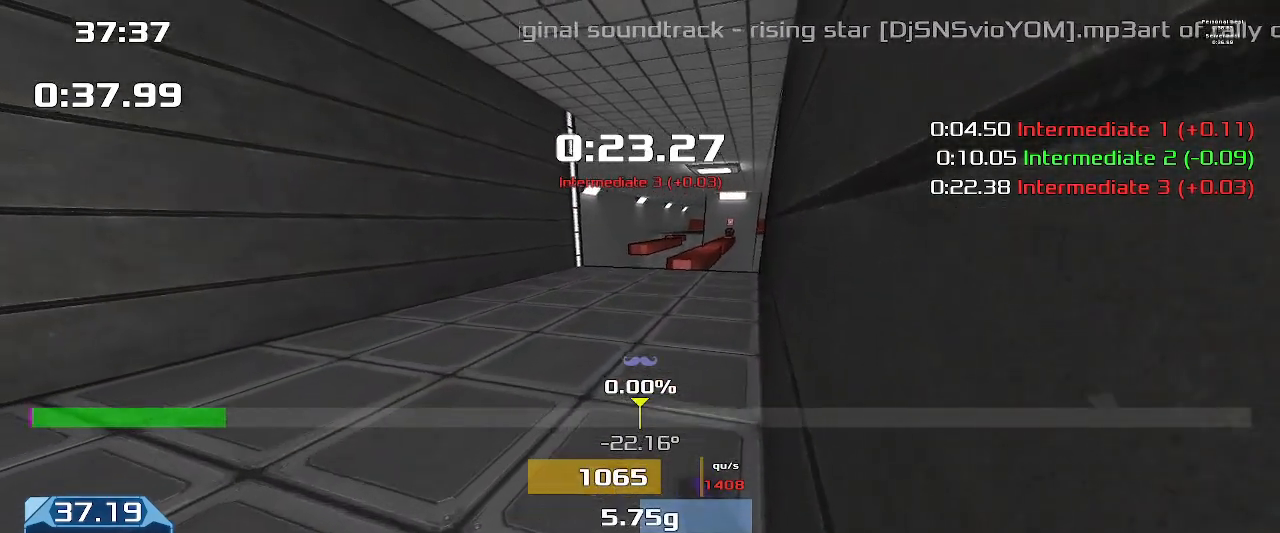
{"keys": ["up", "upshift"], "events": []}
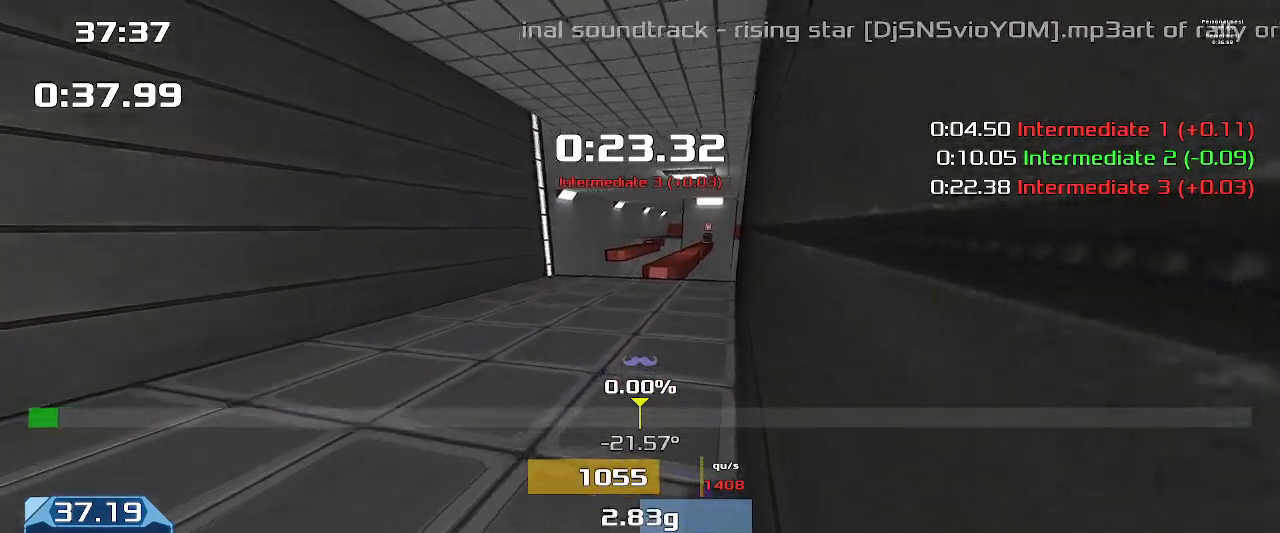
{"keys": ["right", "up", "upshift"], "events": [[267, "right", "down"]]}
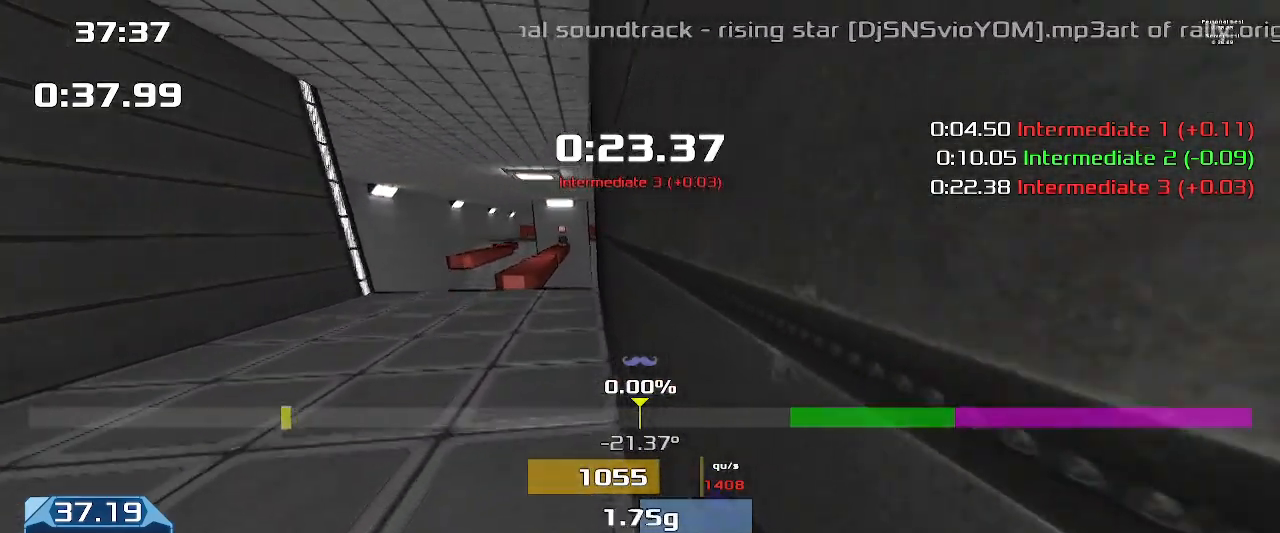
{"keys": ["right", "up", "upshift"], "events": []}
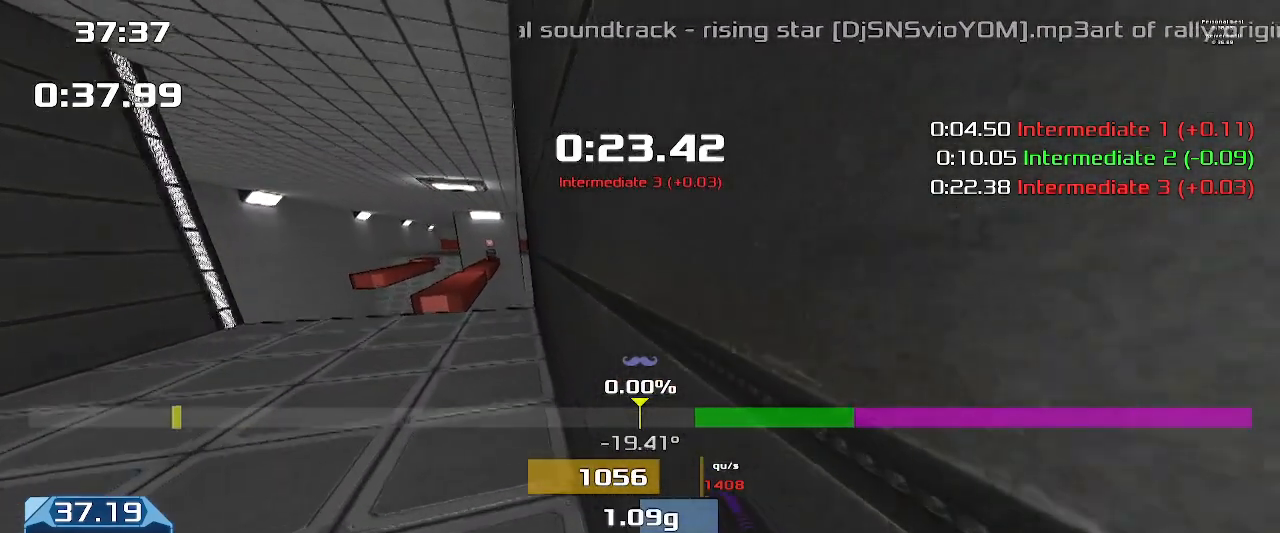
{"keys": ["right", "up", "upshift"], "events": []}
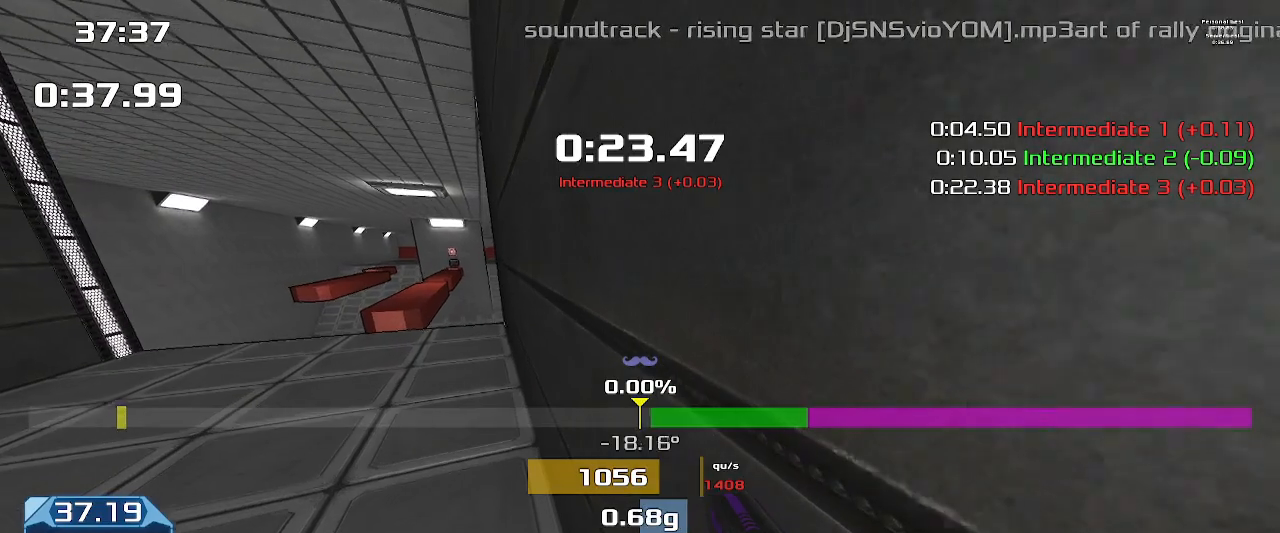
{"keys": ["right", "up", "upshift"], "events": []}
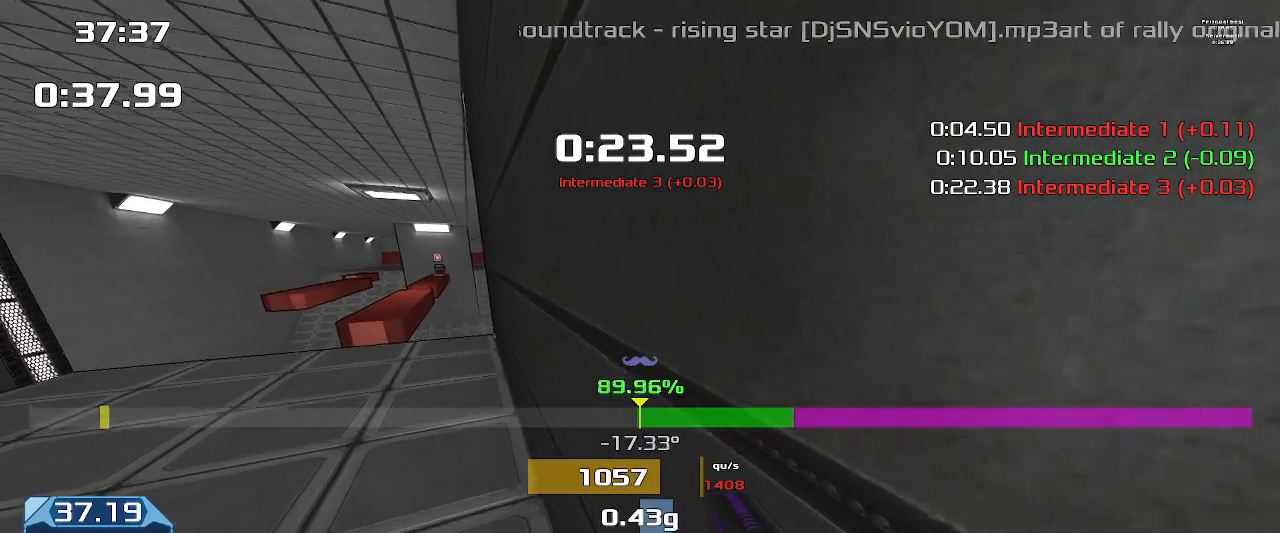
{"keys": ["right", "up", "upshift"], "events": []}
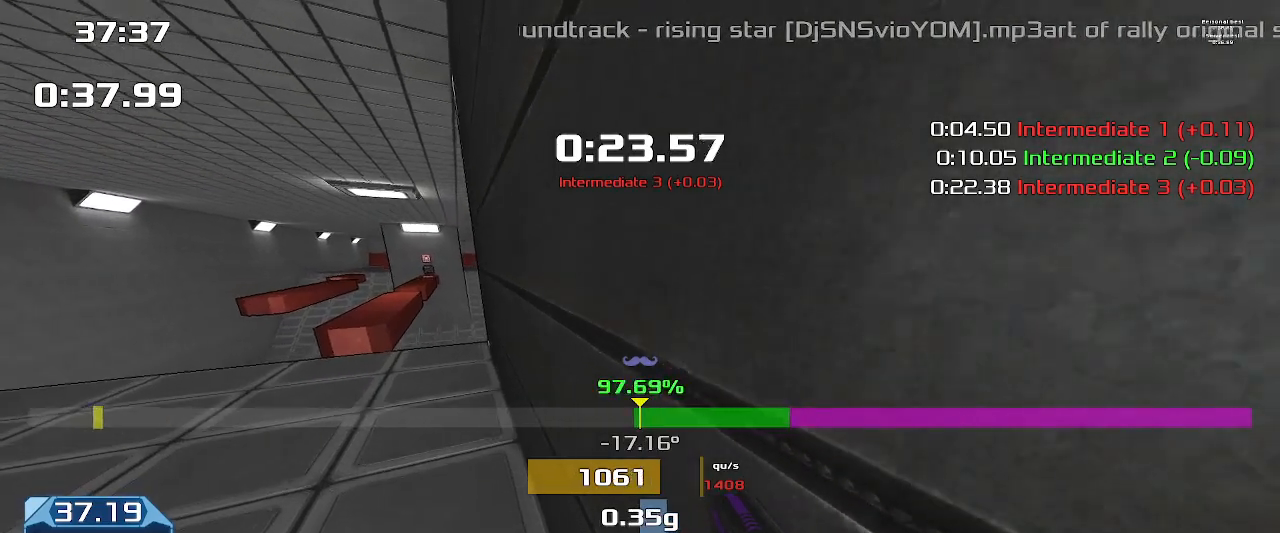
{"keys": ["right", "up", "upshift"], "events": []}
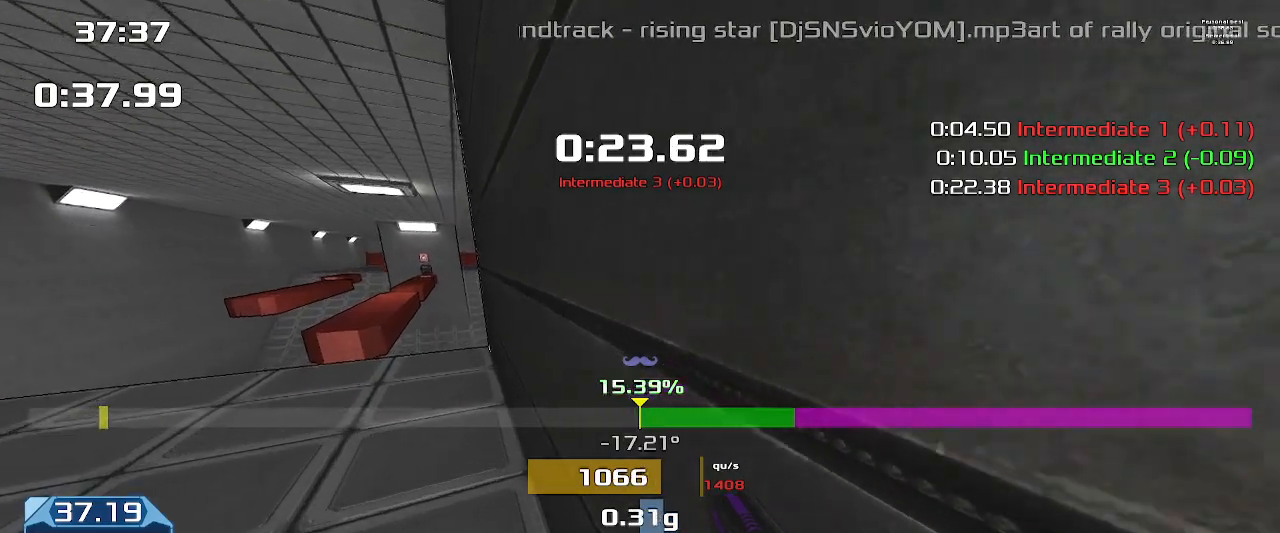
{"keys": ["right", "up", "upshift"], "events": []}
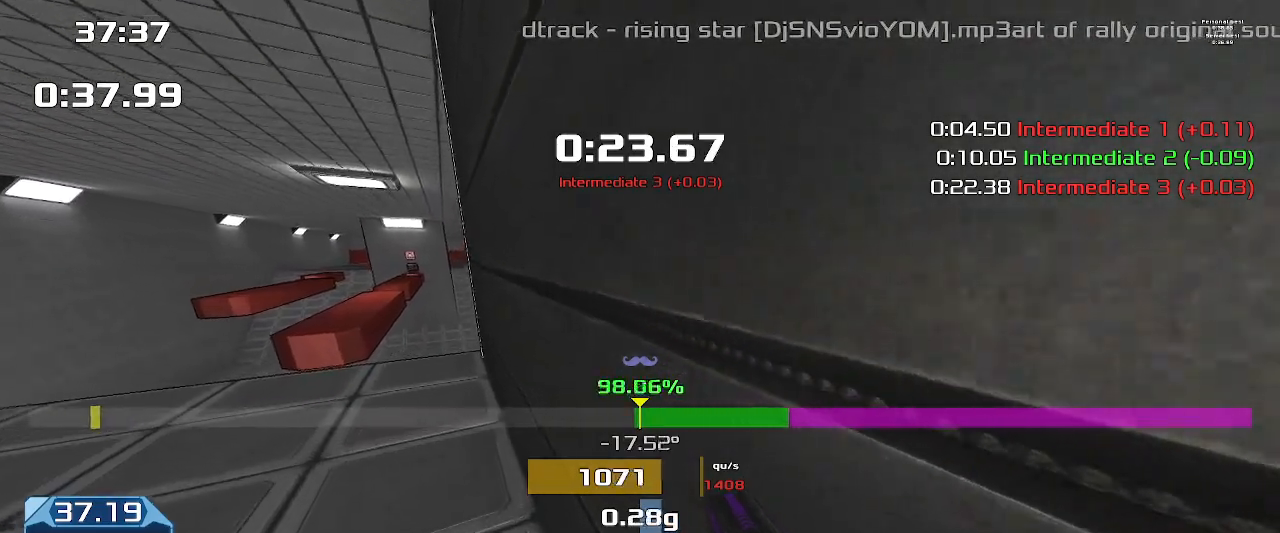
{"keys": ["right", "up", "upshift"], "events": []}
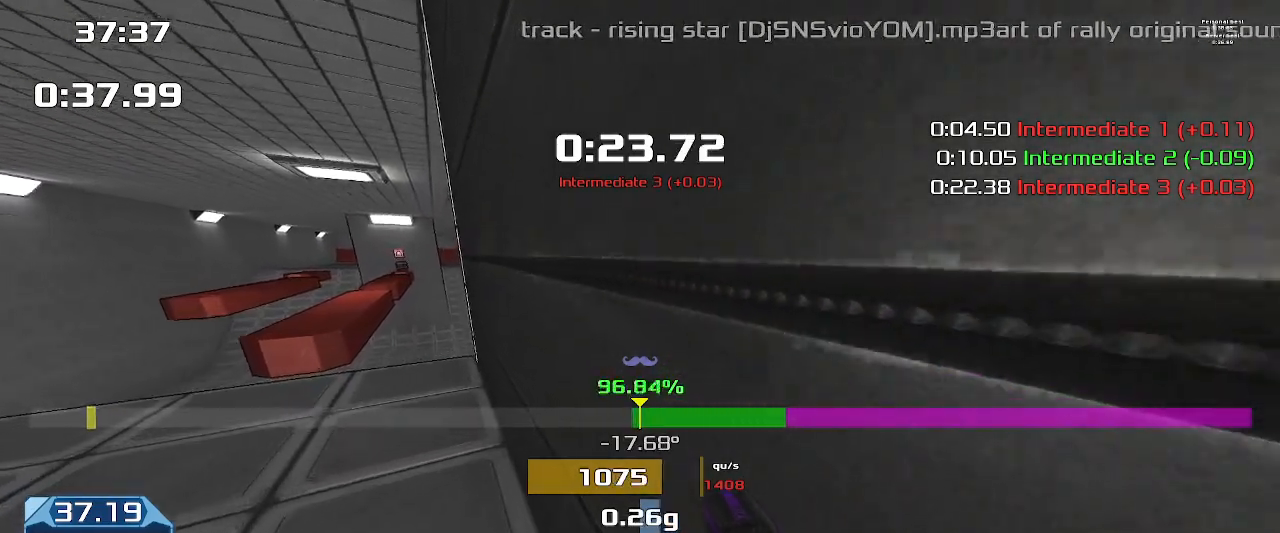
{"keys": ["right", "up", "upshift"], "events": []}
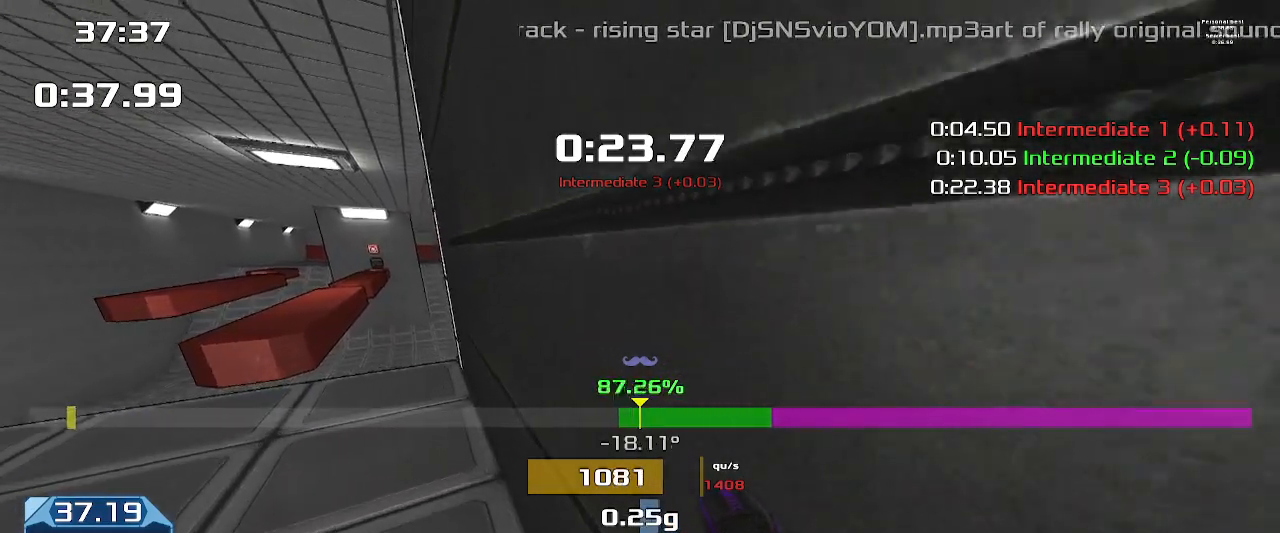
{"keys": ["right", "up", "upshift"], "events": []}
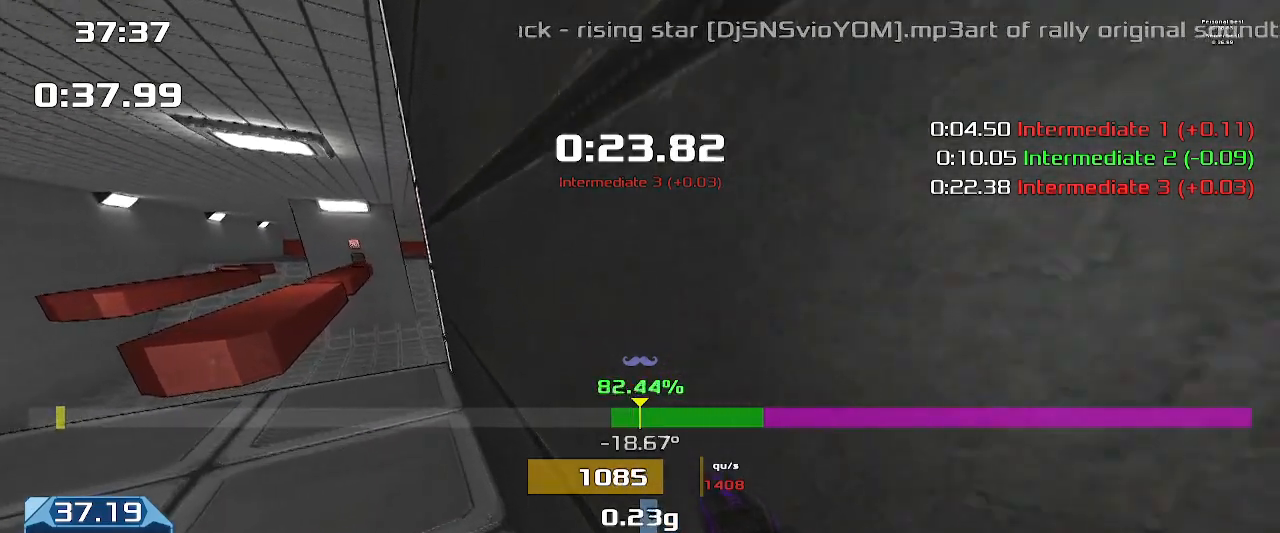
{"keys": ["right", "up", "upshift"], "events": []}
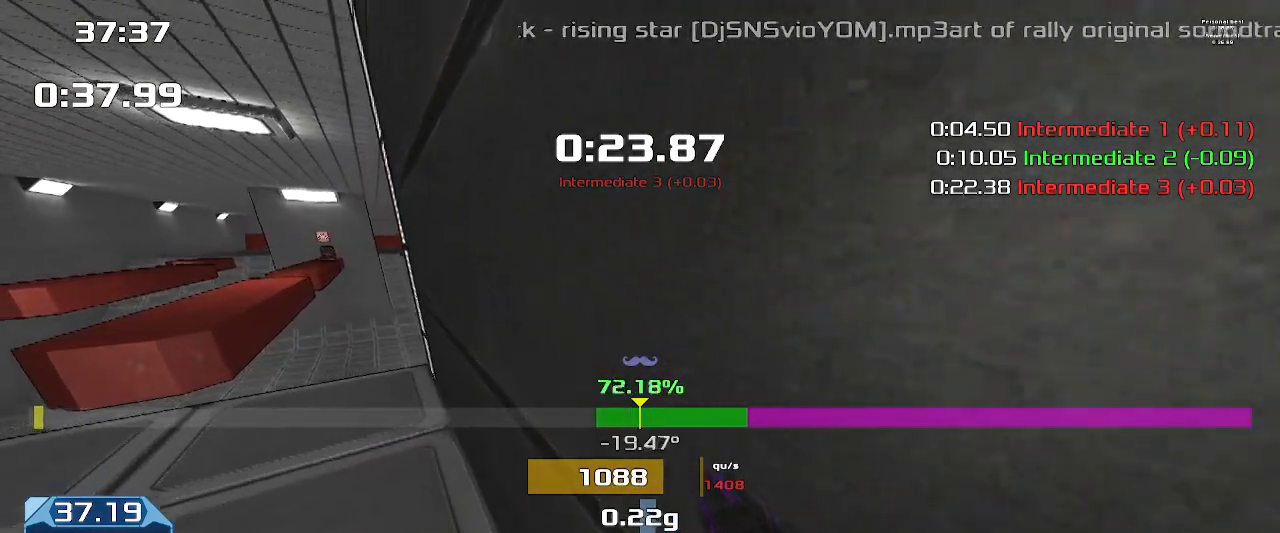
{"keys": ["right", "up", "upshift"], "events": []}
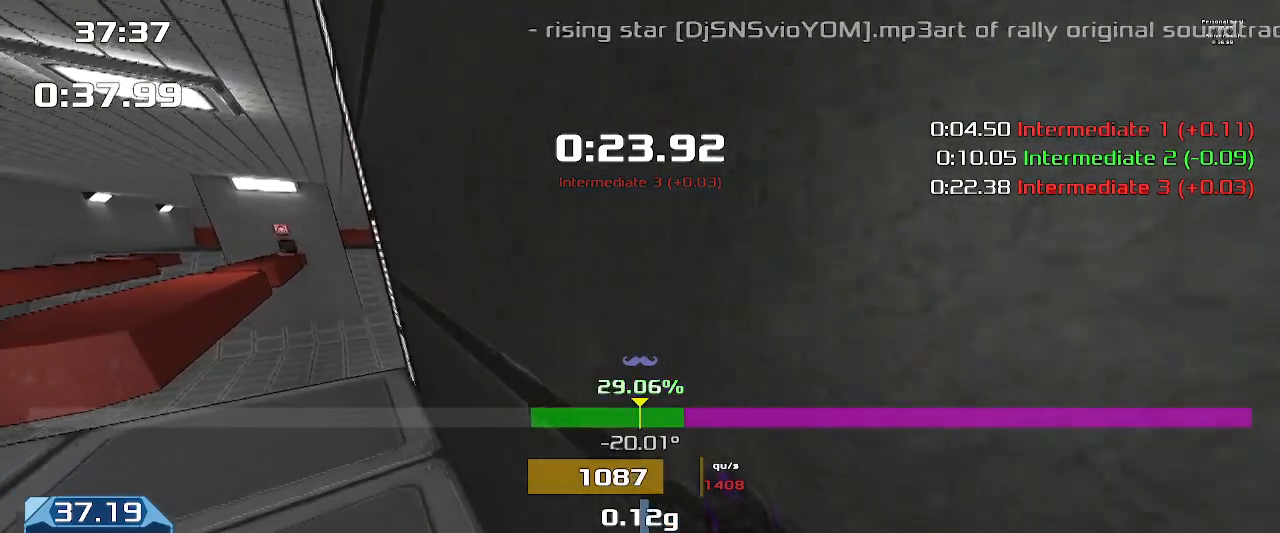
{"keys": ["left", "up", "upshift"], "events": [[100, "right", "up"], [267, "left", "down"]]}
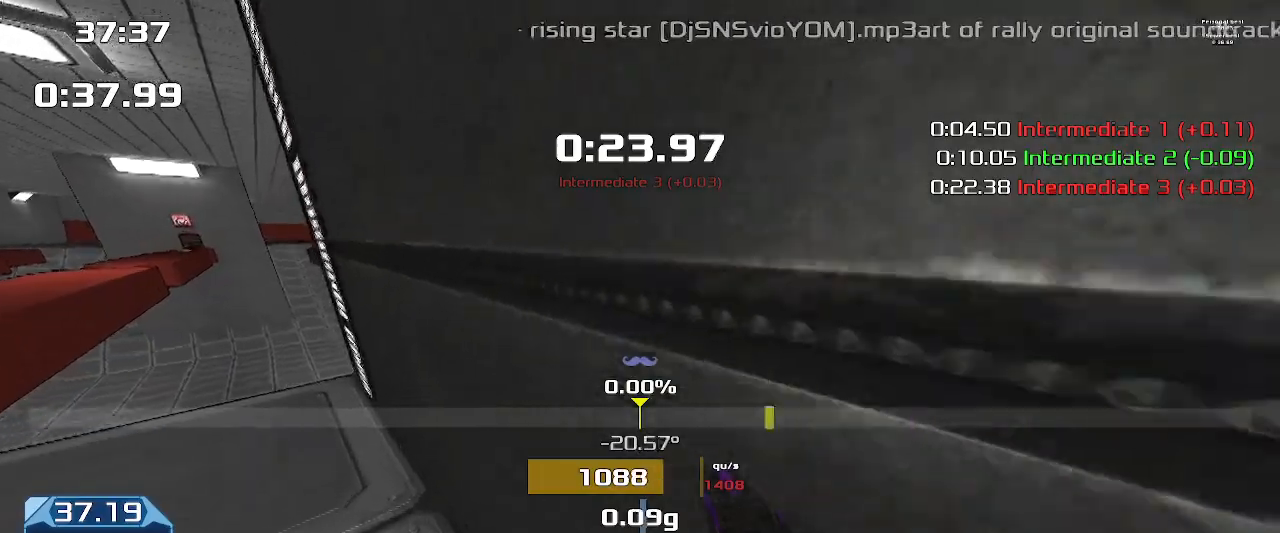
{"keys": ["left", "upshift"], "events": [[100, "up", "up"]]}
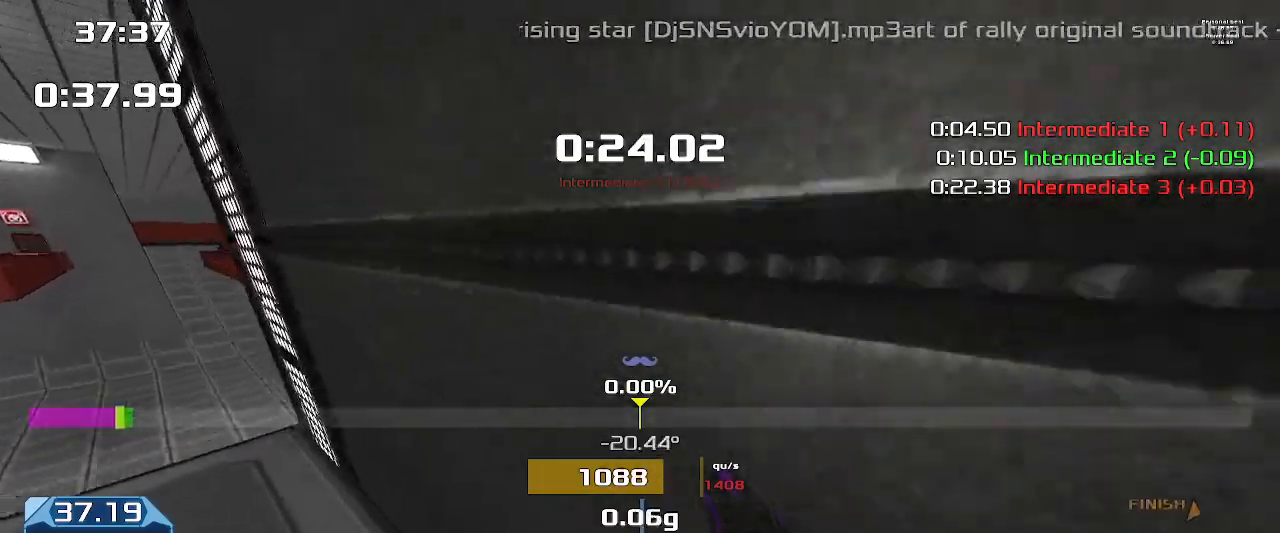
{"keys": ["left", "upshift"], "events": []}